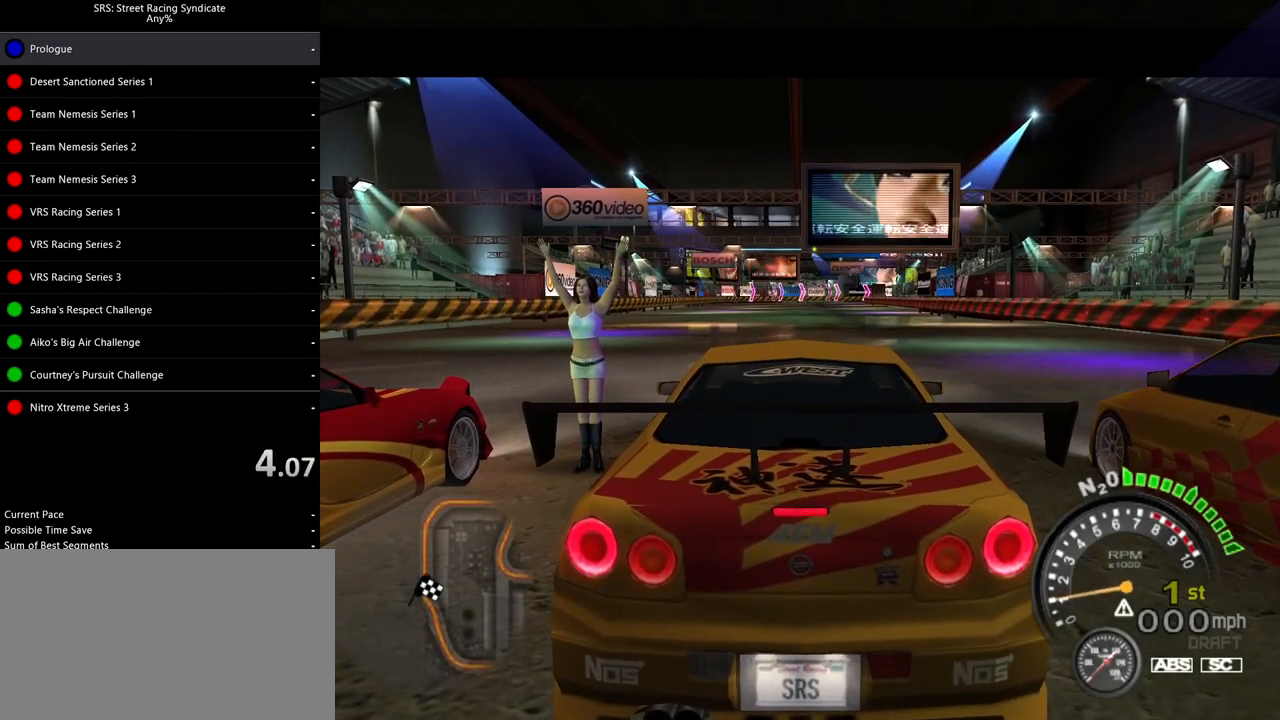
Gameplay with a controller (PlayStation layout); each line is a JSON object with the inputs held at the frame after it. "events" lists button and stick changes between this image and that frame as [ms after this image, input, new state], when the widget could be followed in between. Not read: right_stick.
{"buttons": ["R2"], "left_stick": "center", "events": [[300, "R2", "down"]]}
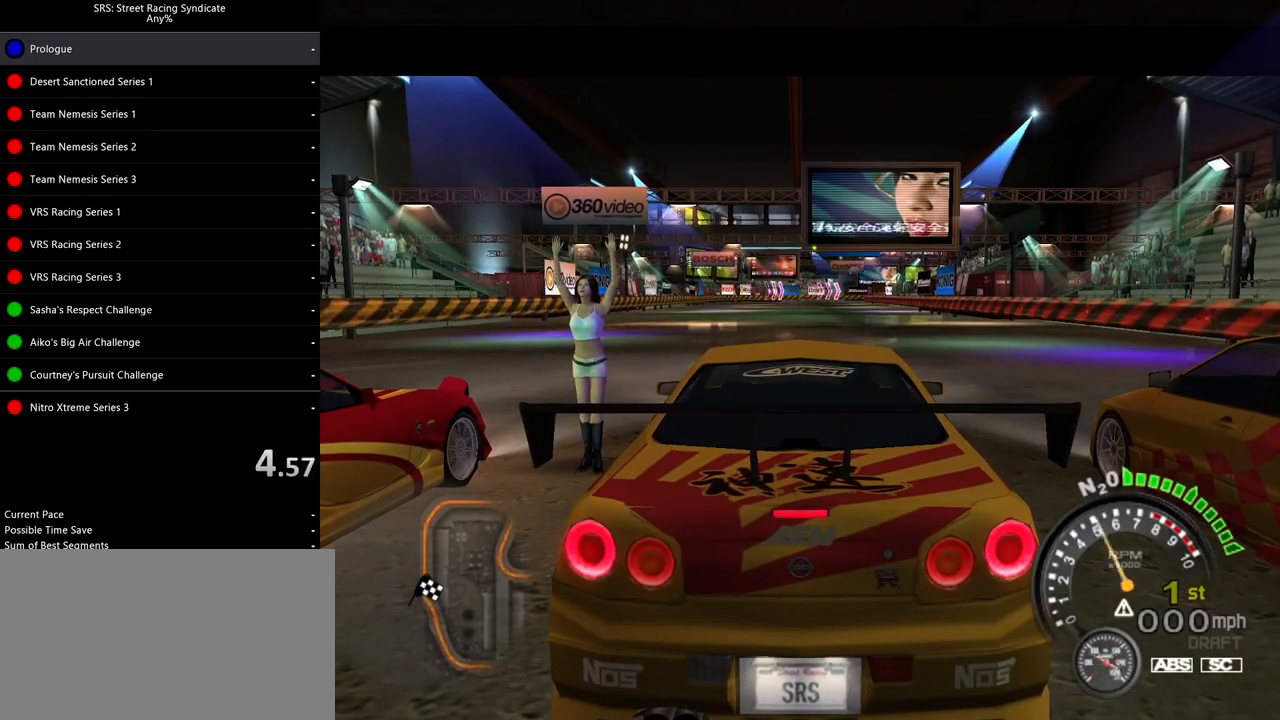
{"buttons": ["SQUARE", "R2"], "left_stick": "center", "events": [[100, "R2", "up"], [350, "R2", "down"], [434, "SQUARE", "down"]]}
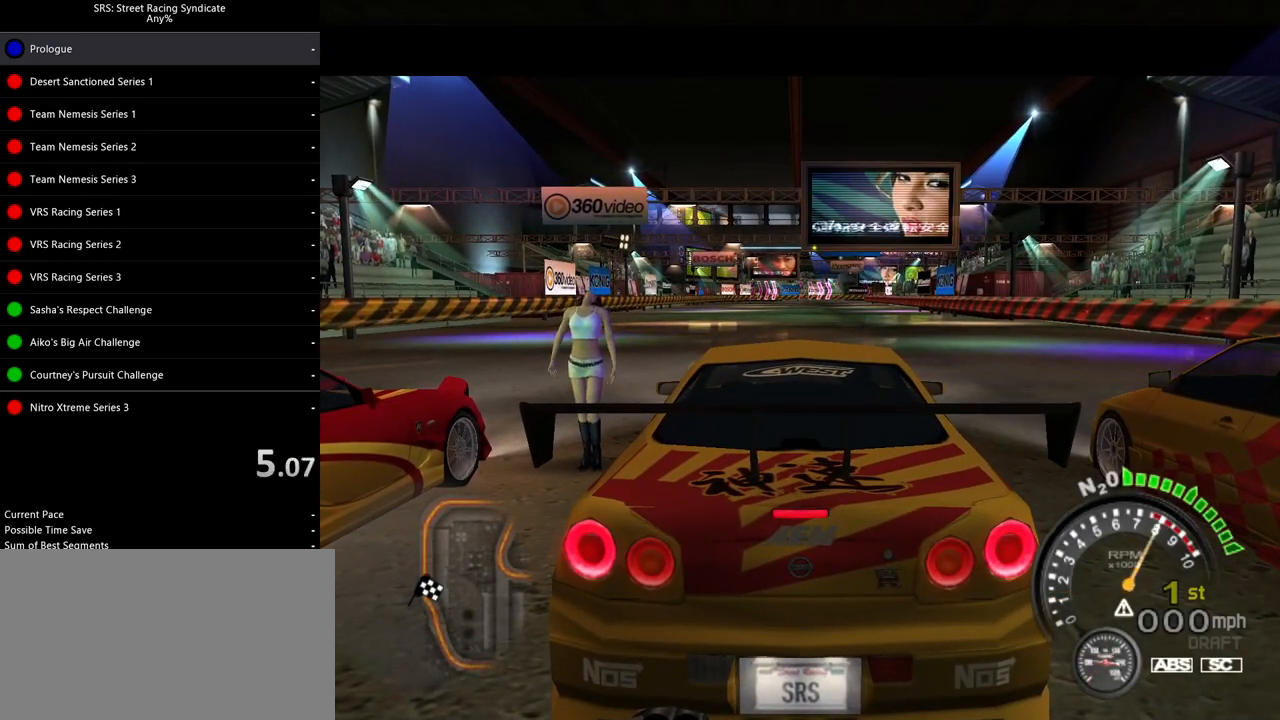
{"buttons": ["SQUARE", "R2"], "left_stick": "center", "events": []}
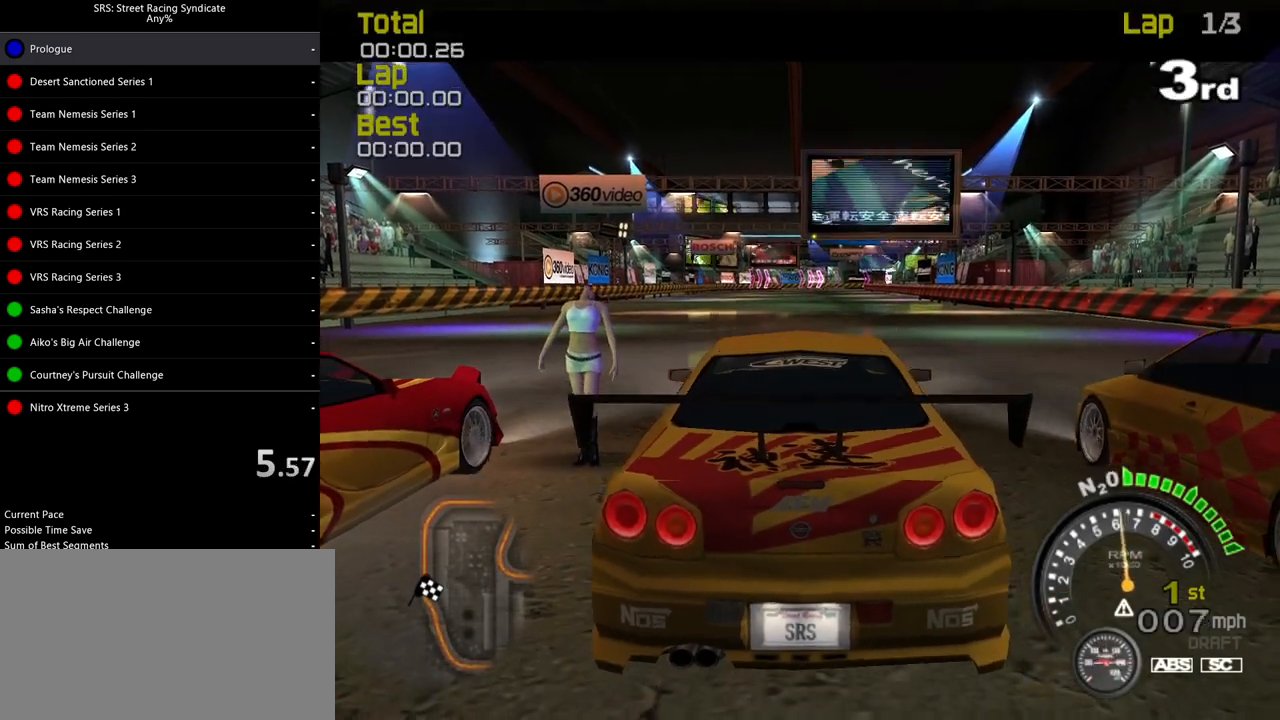
{"buttons": ["SQUARE", "R2"], "left_stick": "center", "events": []}
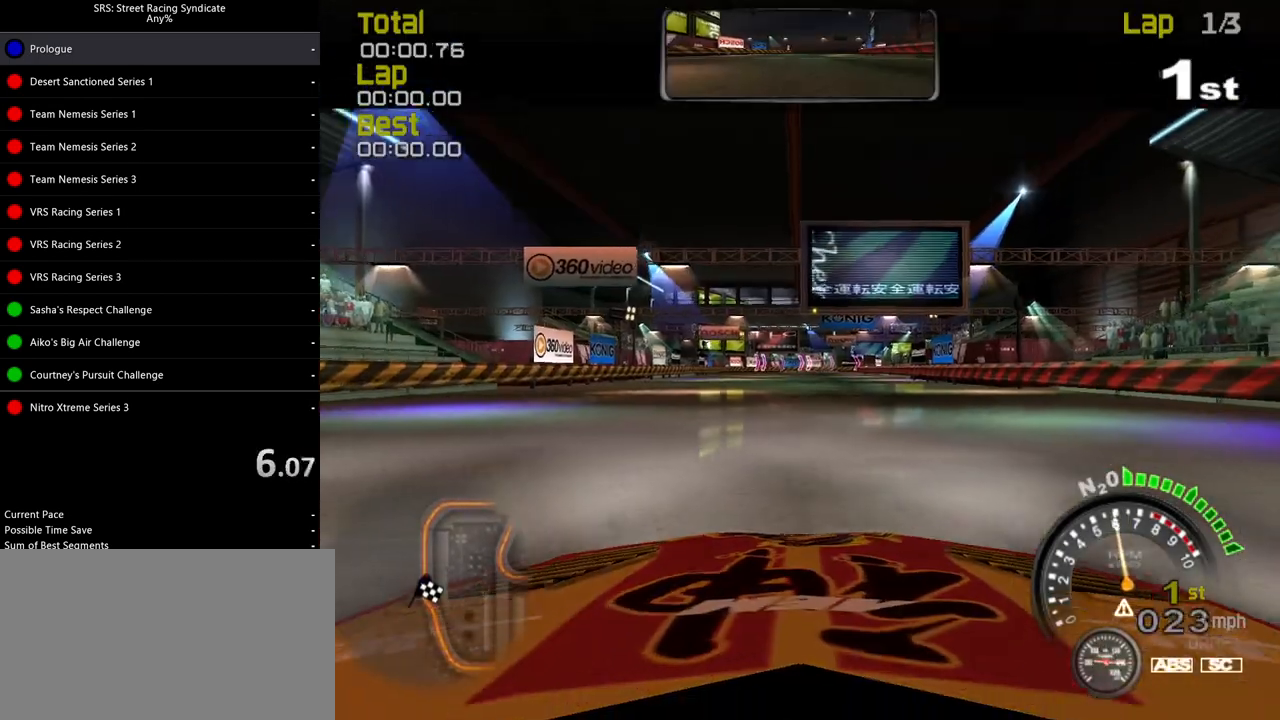
{"buttons": ["SQUARE", "R2"], "left_stick": "center", "events": []}
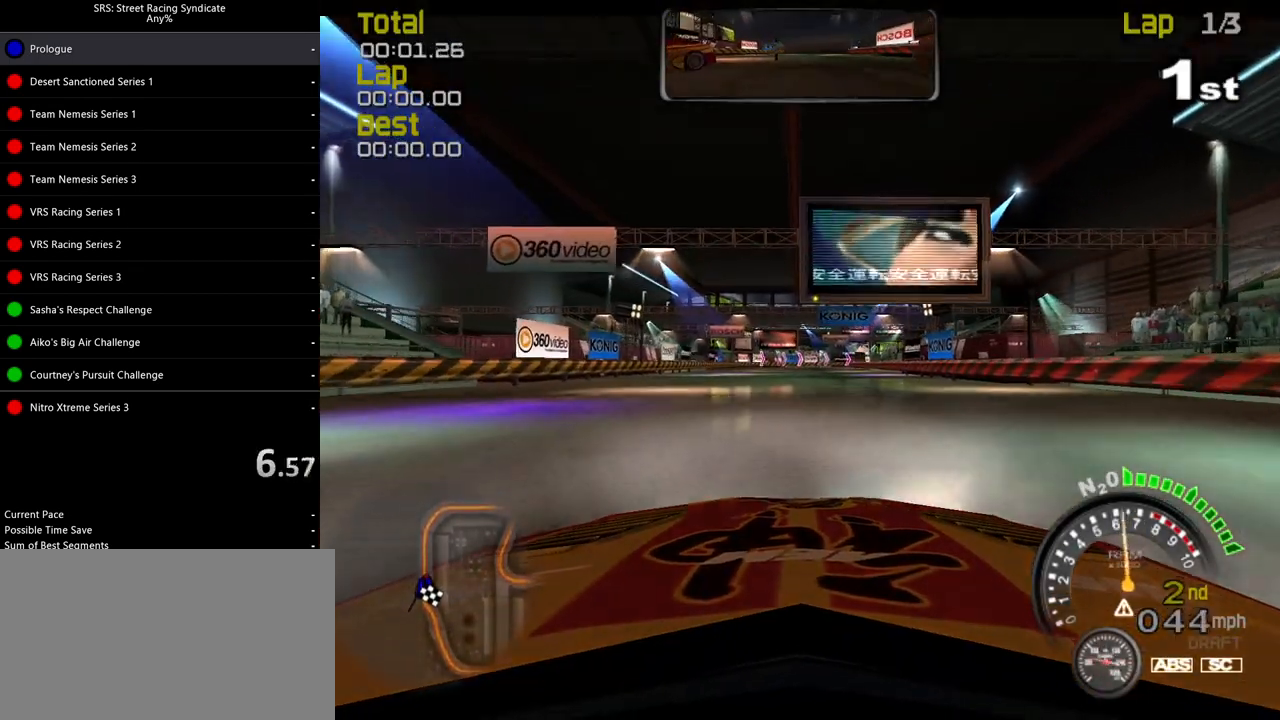
{"buttons": ["SQUARE", "R2"], "left_stick": "center", "events": []}
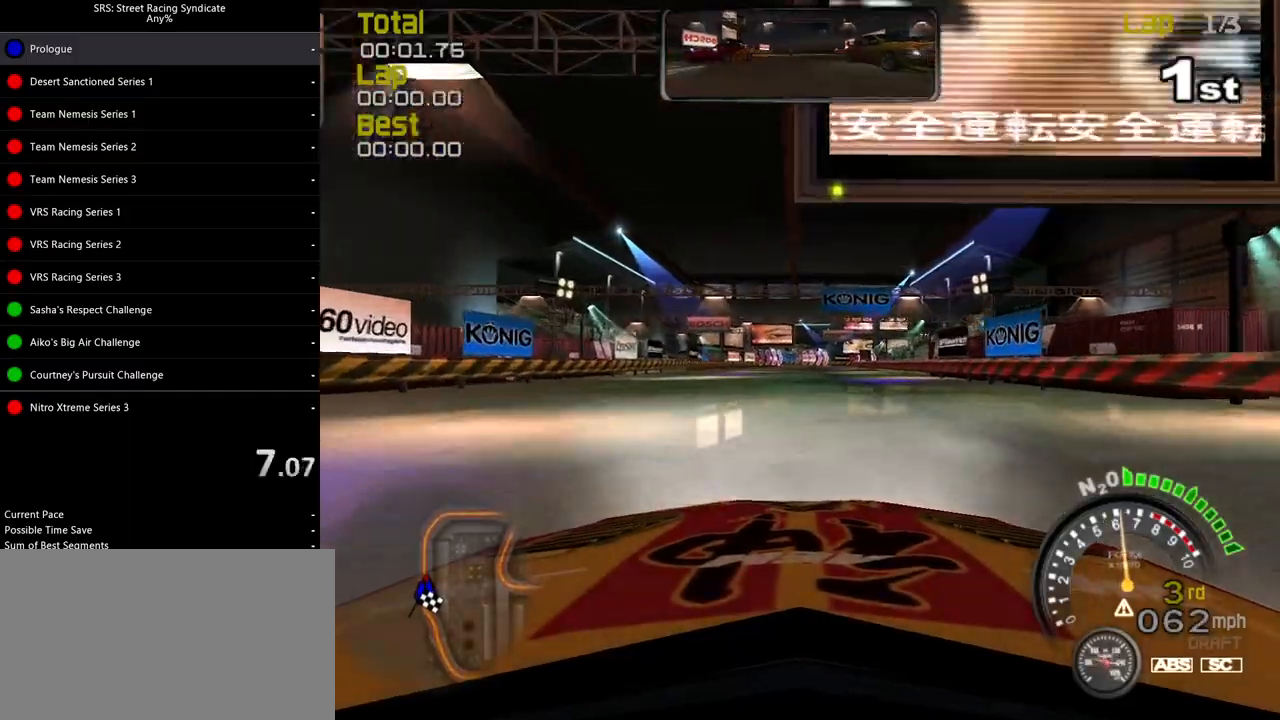
{"buttons": ["SQUARE", "R2"], "left_stick": "center", "events": []}
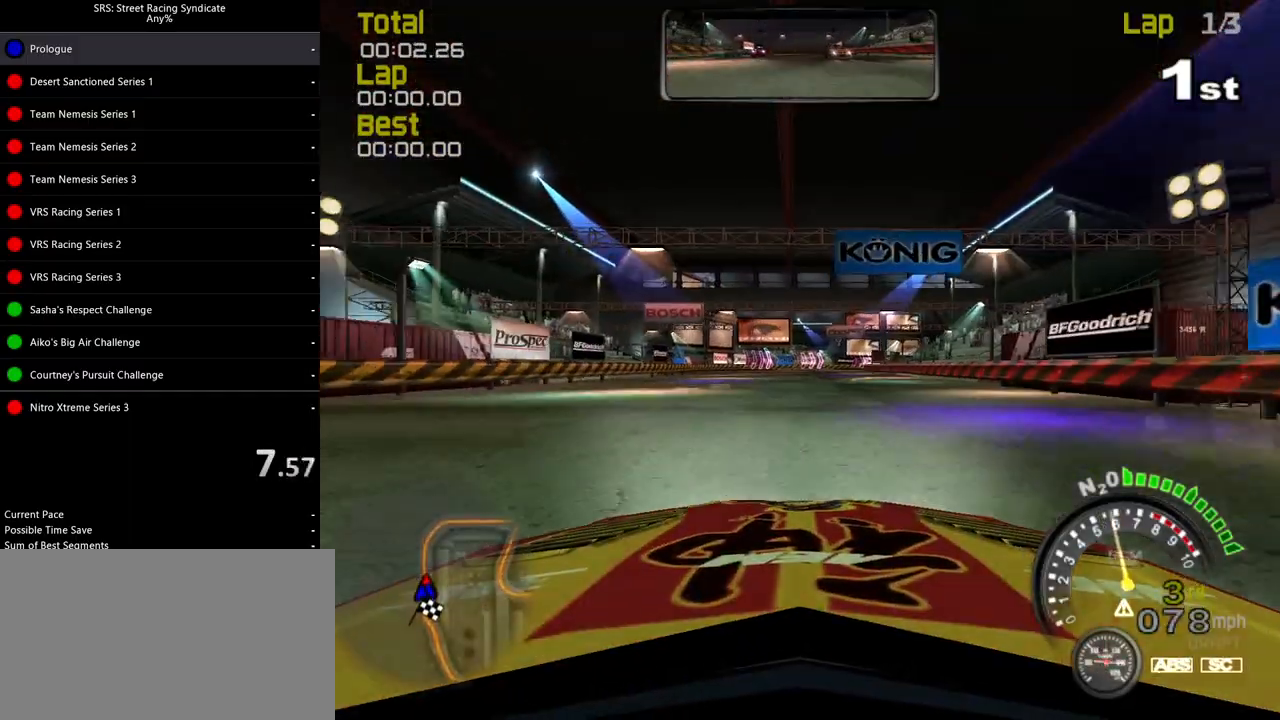
{"buttons": ["SQUARE", "R2"], "left_stick": "center", "events": []}
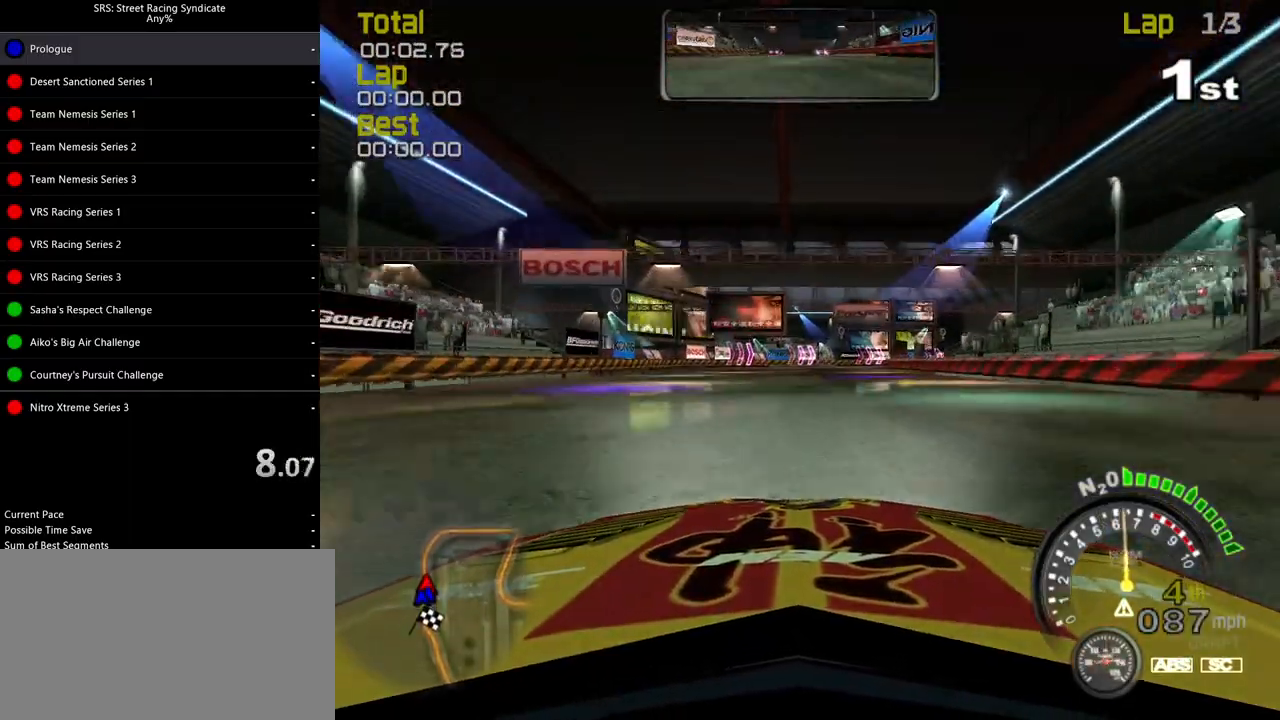
{"buttons": ["SQUARE", "R2"], "left_stick": "right", "events": [[183, "left_stick", "right"], [300, "left_stick", "center"], [500, "left_stick", "right"]]}
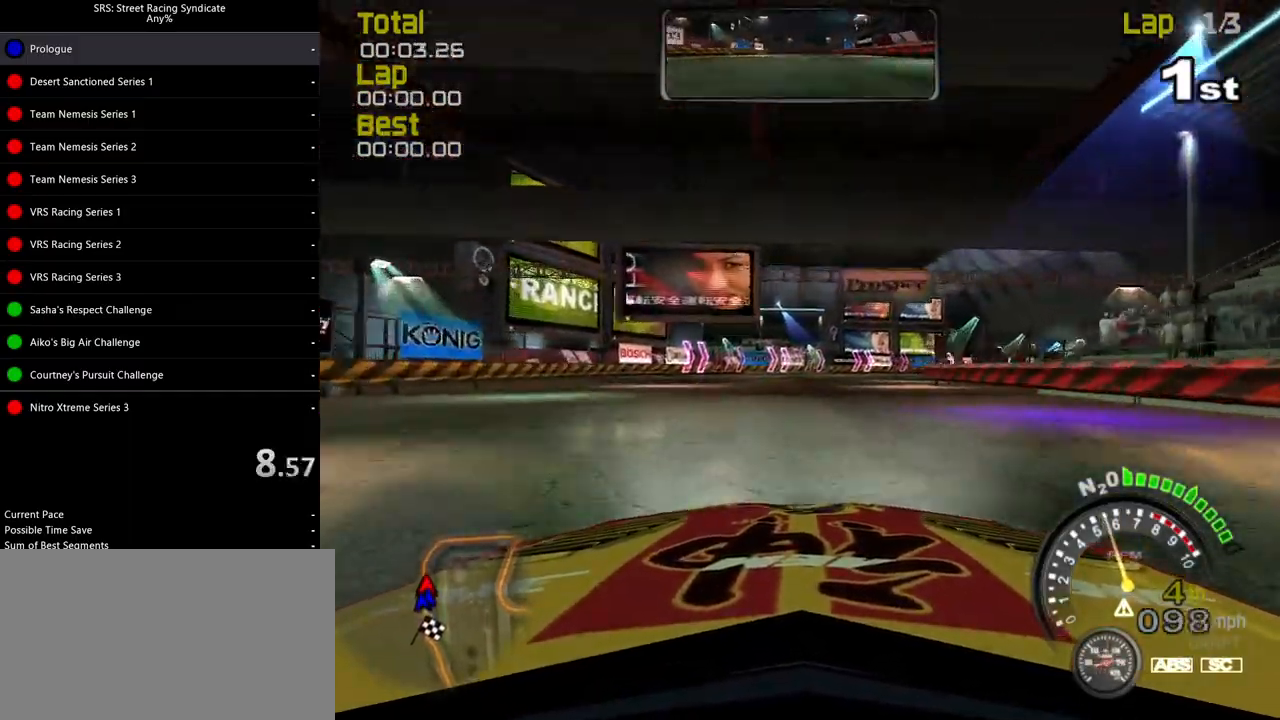
{"buttons": ["R2"], "left_stick": "right", "events": [[184, "SQUARE", "up"], [184, "left_stick", "center"], [267, "left_stick", "right"]]}
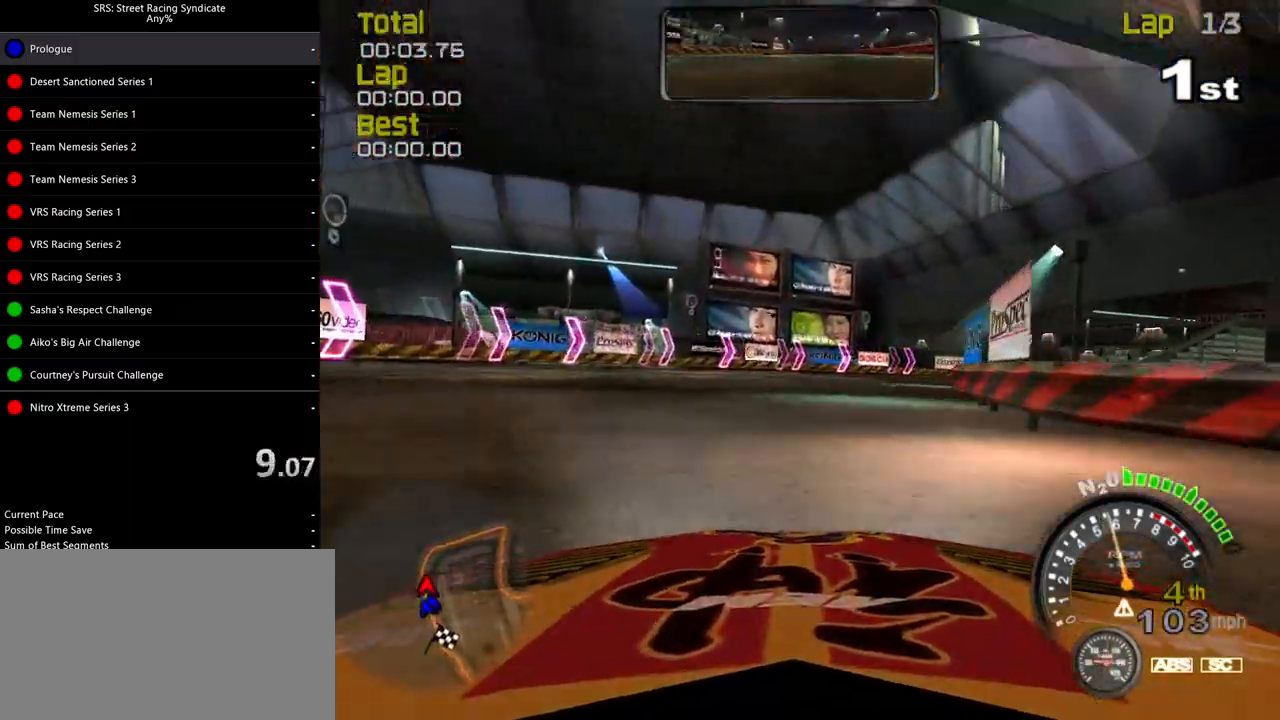
{"buttons": ["R2"], "left_stick": "right", "events": []}
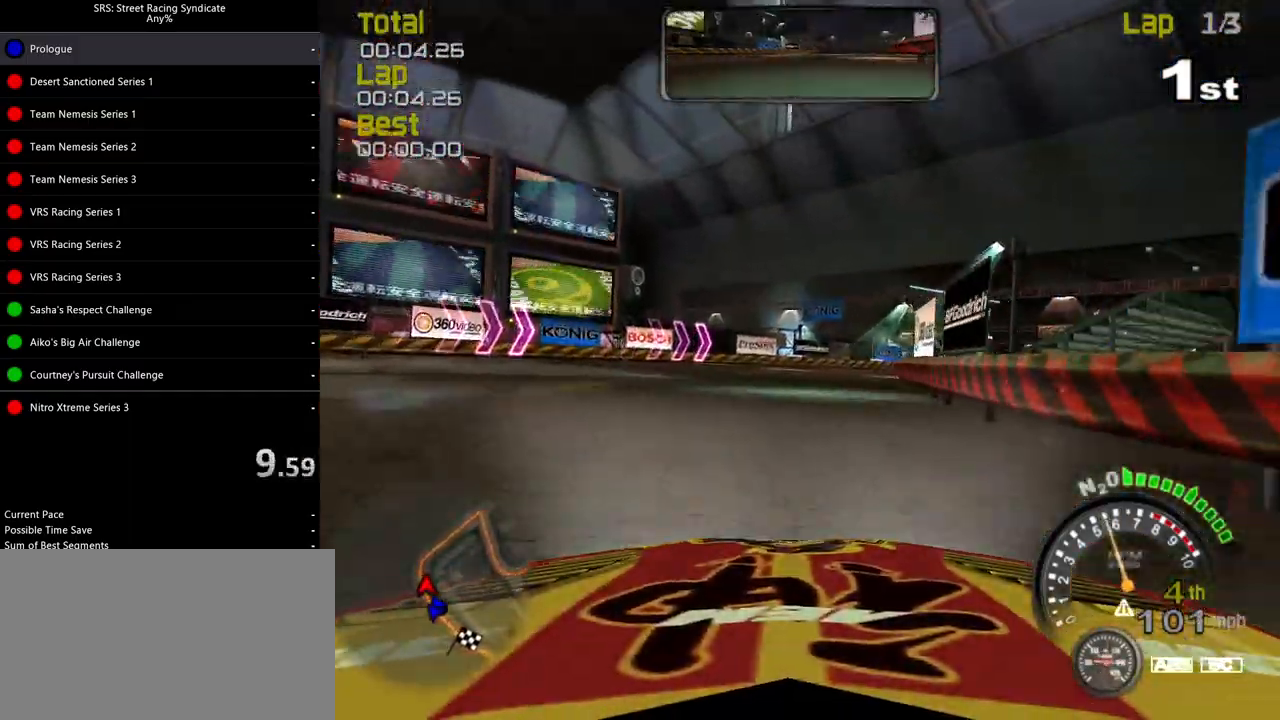
{"buttons": ["R2"], "left_stick": "center", "events": [[167, "left_stick", "up-right"], [317, "left_stick", "right"], [451, "left_stick", "center"]]}
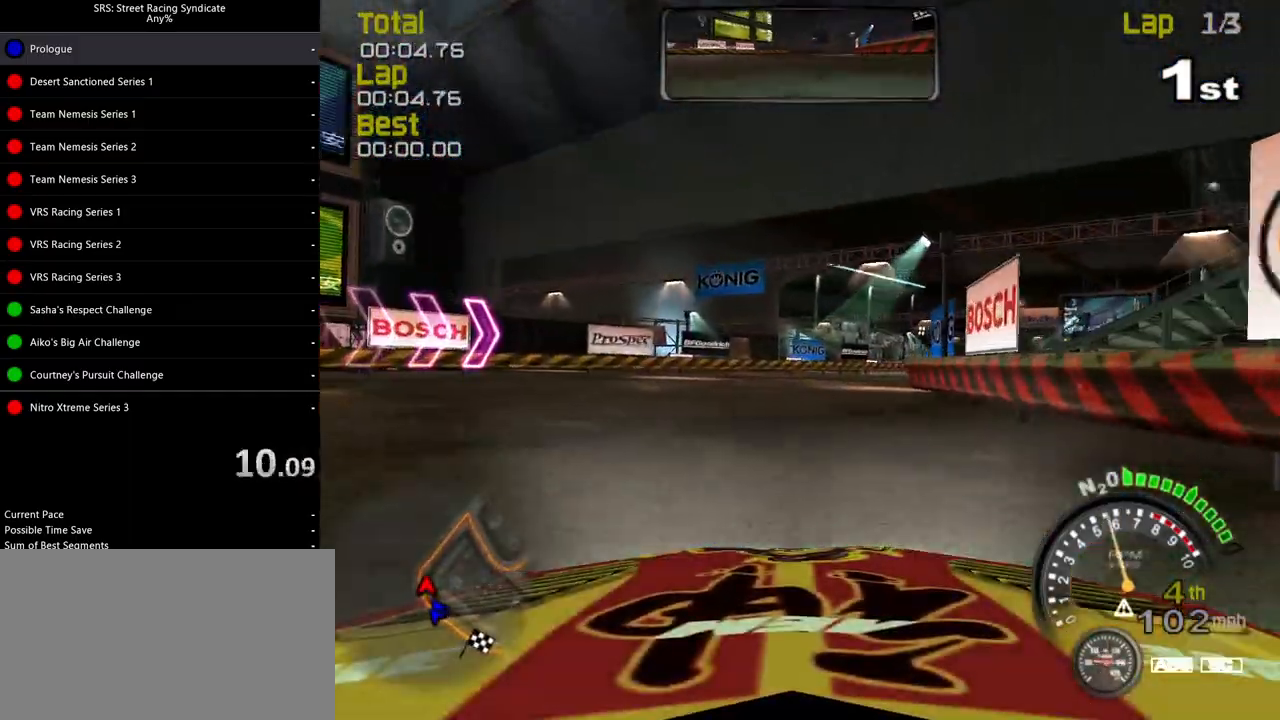
{"buttons": ["R2"], "left_stick": "right", "events": [[50, "left_stick", "right"]]}
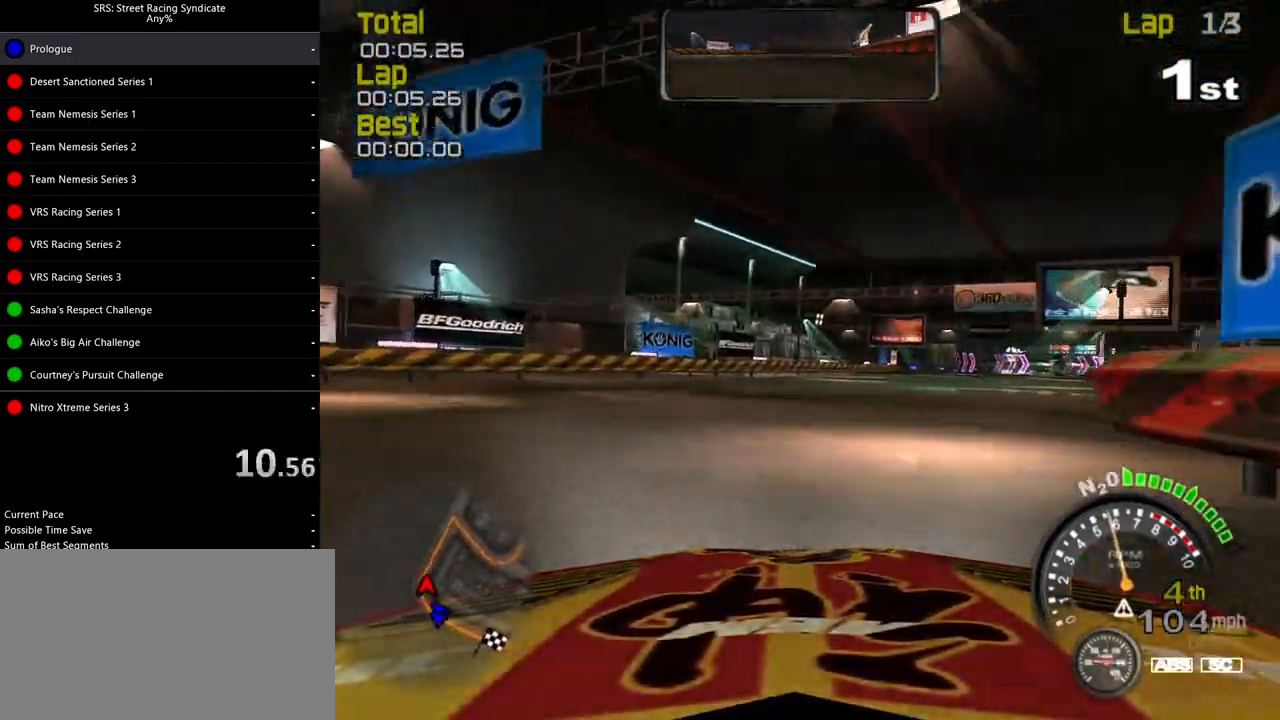
{"buttons": ["R2"], "left_stick": "up-right", "events": [[417, "left_stick", "center"], [501, "left_stick", "up-right"]]}
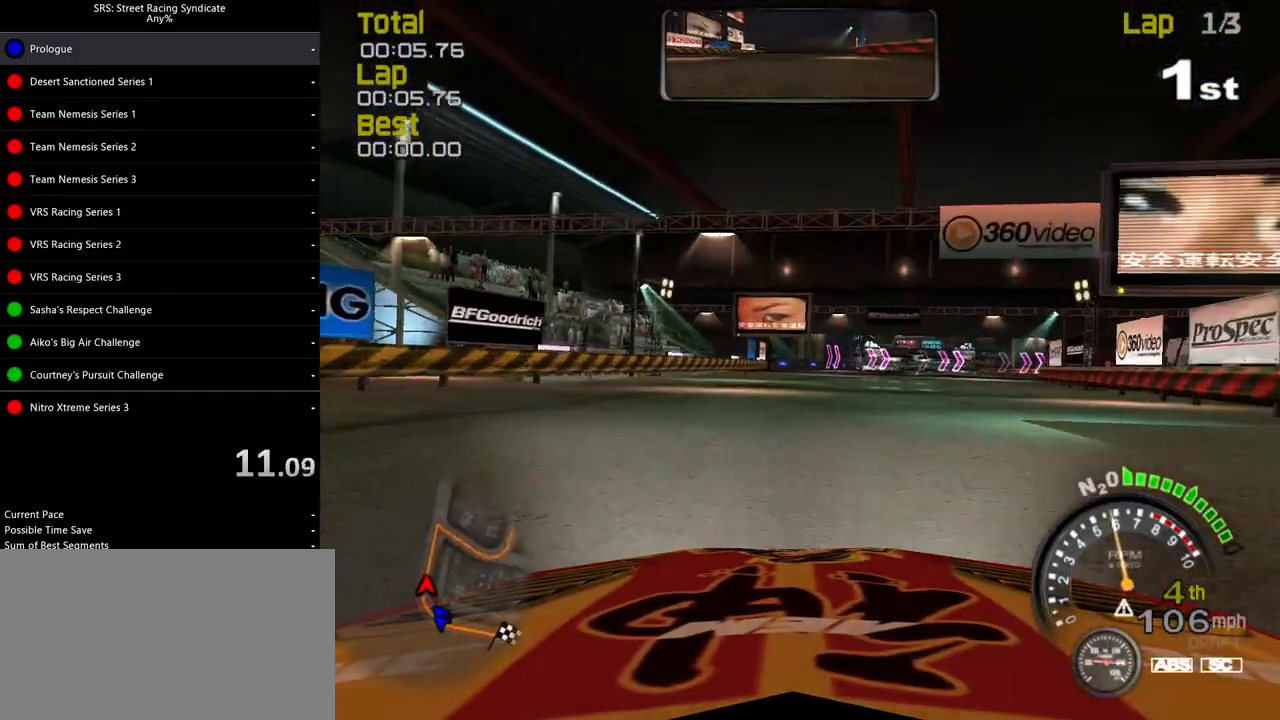
{"buttons": ["R2"], "left_stick": "center", "events": [[66, "left_stick", "right"], [166, "left_stick", "center"], [217, "left_stick", "right"], [367, "left_stick", "center"]]}
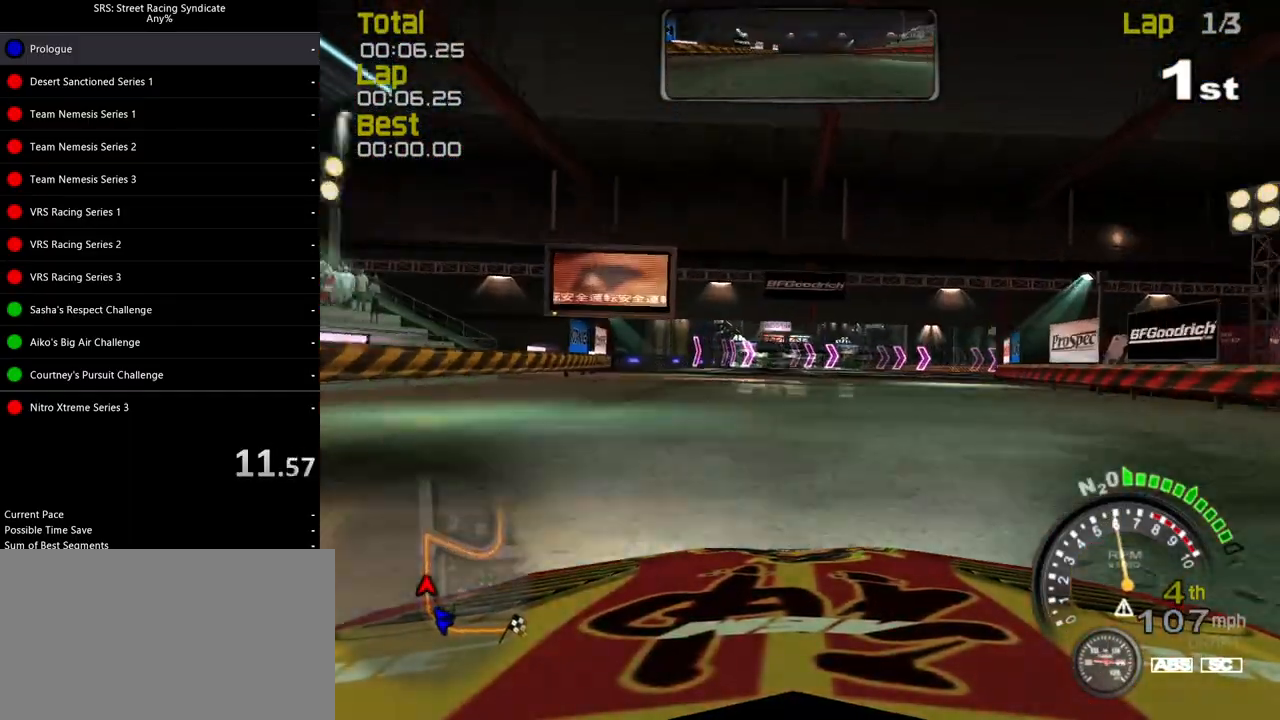
{"buttons": [], "left_stick": "right", "events": [[117, "left_stick", "right"], [251, "left_stick", "center"], [367, "left_stick", "right"], [418, "R2", "up"]]}
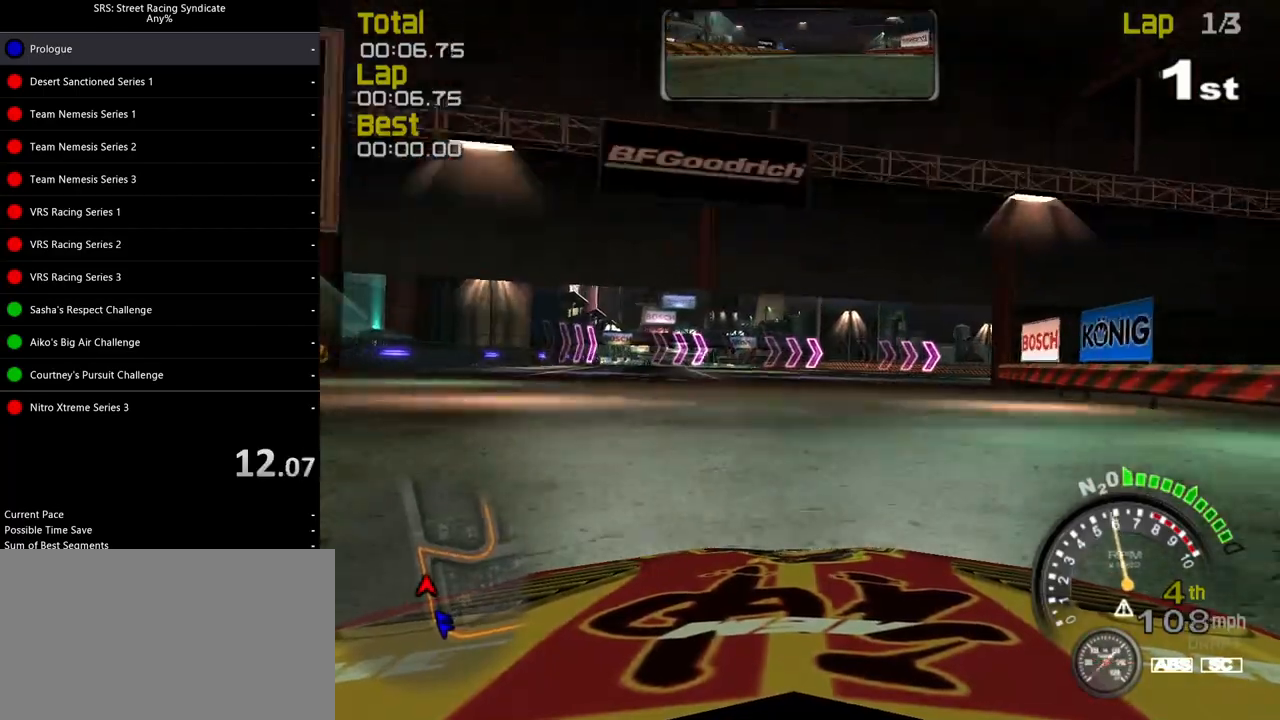
{"buttons": [], "left_stick": "right", "events": [[267, "left_stick", "center"], [367, "left_stick", "right"]]}
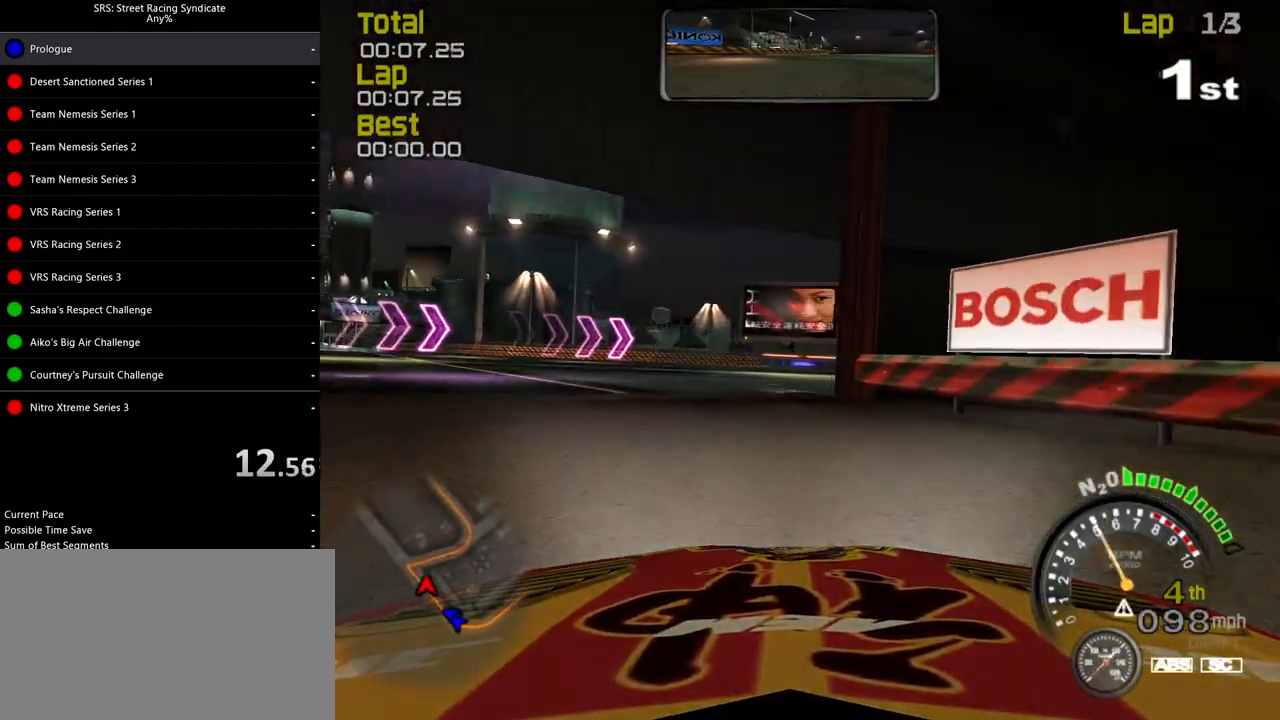
{"buttons": ["R2"], "left_stick": "right", "events": [[451, "R2", "down"]]}
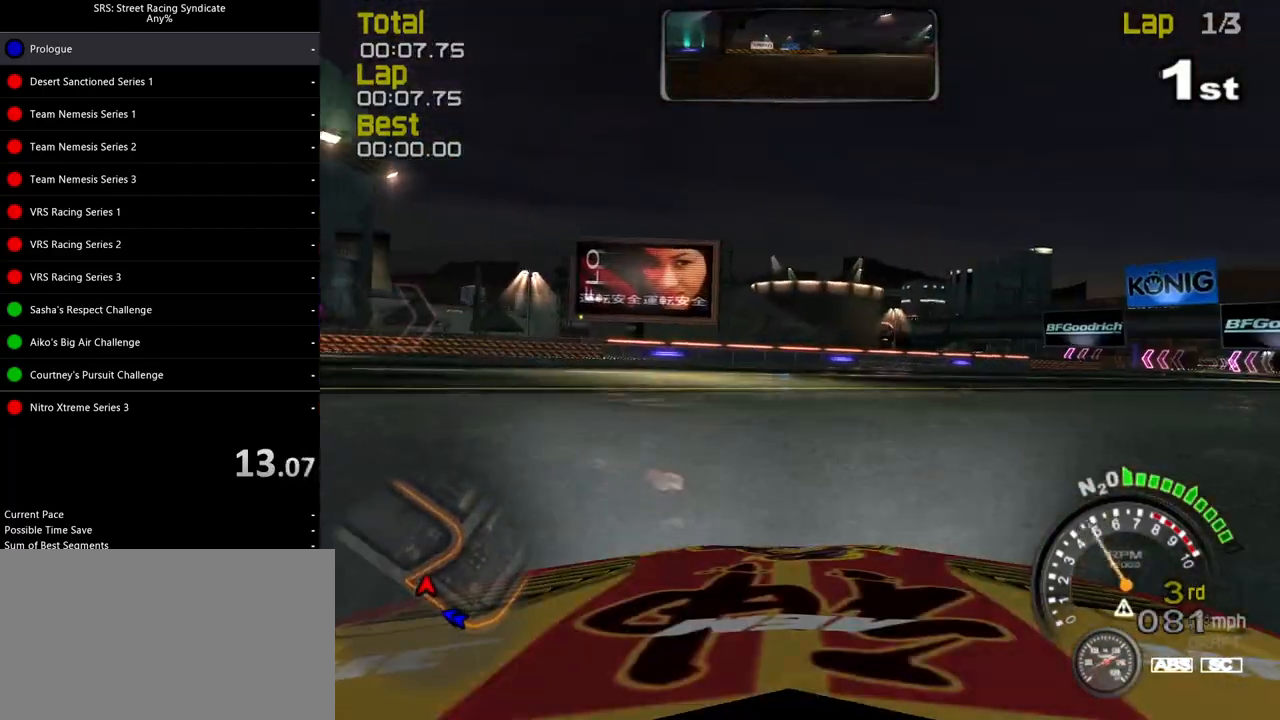
{"buttons": ["R2"], "left_stick": "right", "events": []}
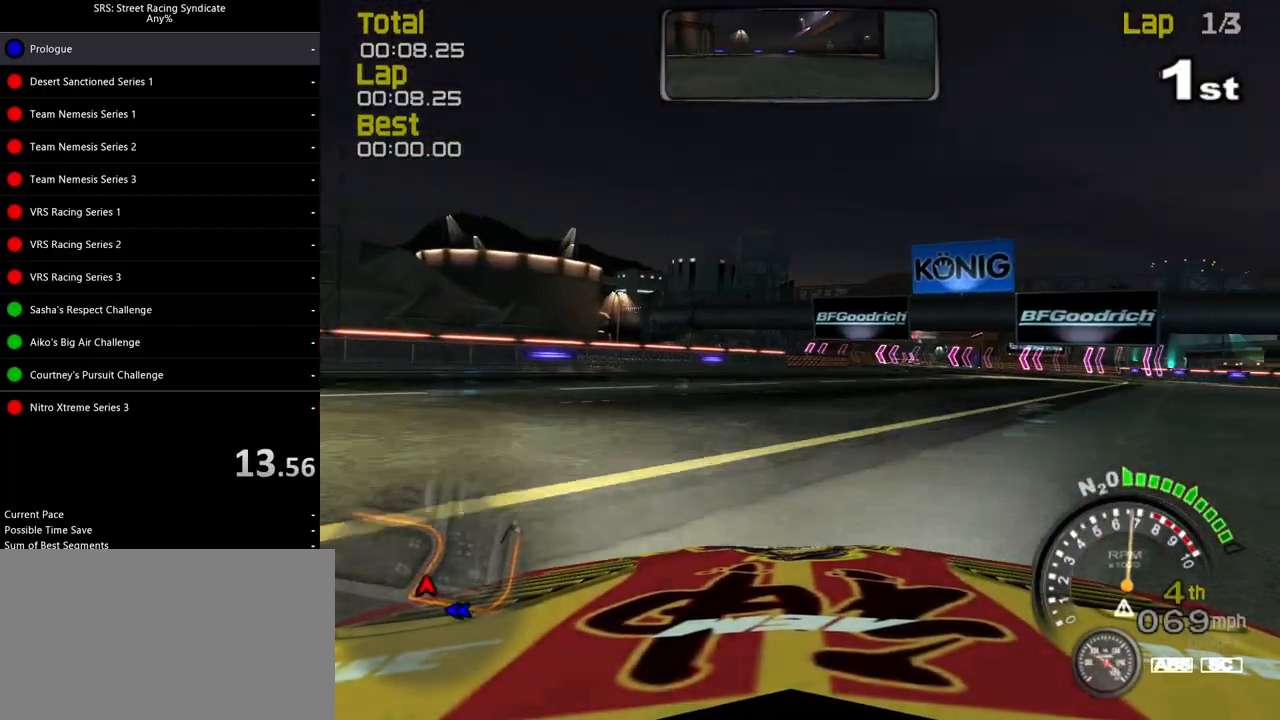
{"buttons": ["SQUARE", "R2"], "left_stick": "up-right", "events": [[401, "left_stick", "up-right"], [451, "SQUARE", "down"]]}
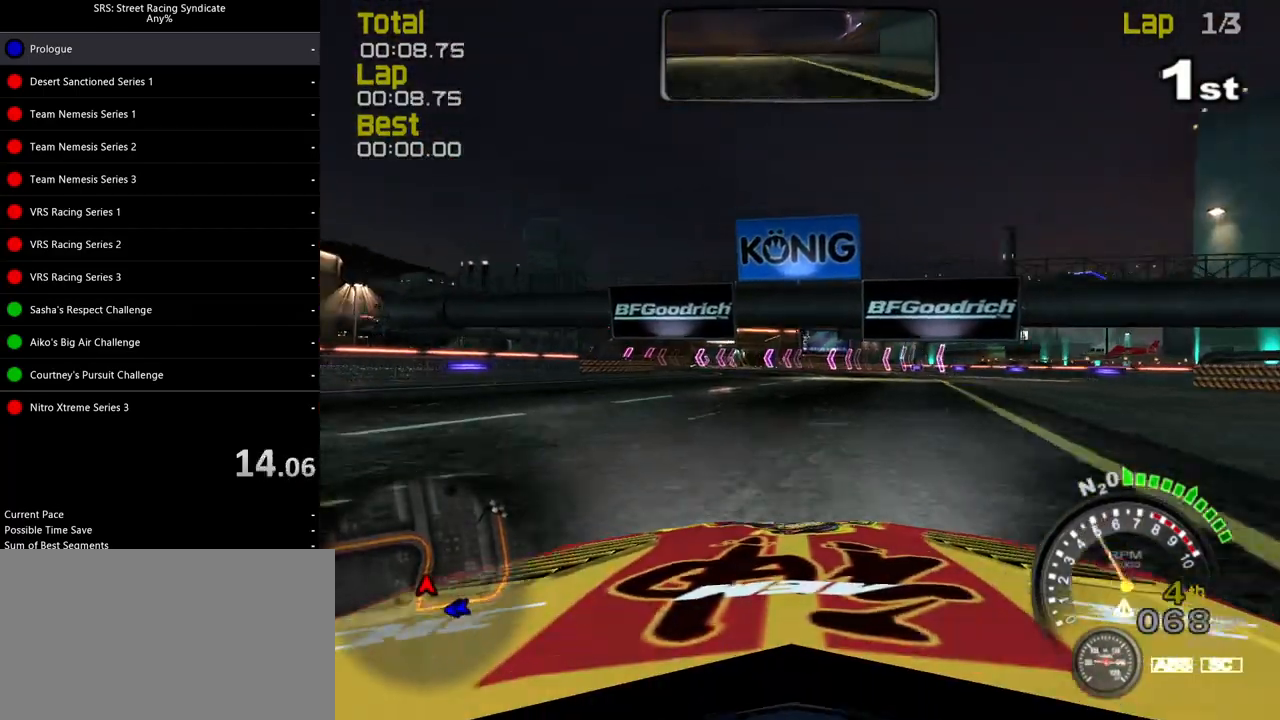
{"buttons": ["SQUARE", "R2"], "left_stick": "left", "events": [[67, "left_stick", "center"], [400, "left_stick", "left"]]}
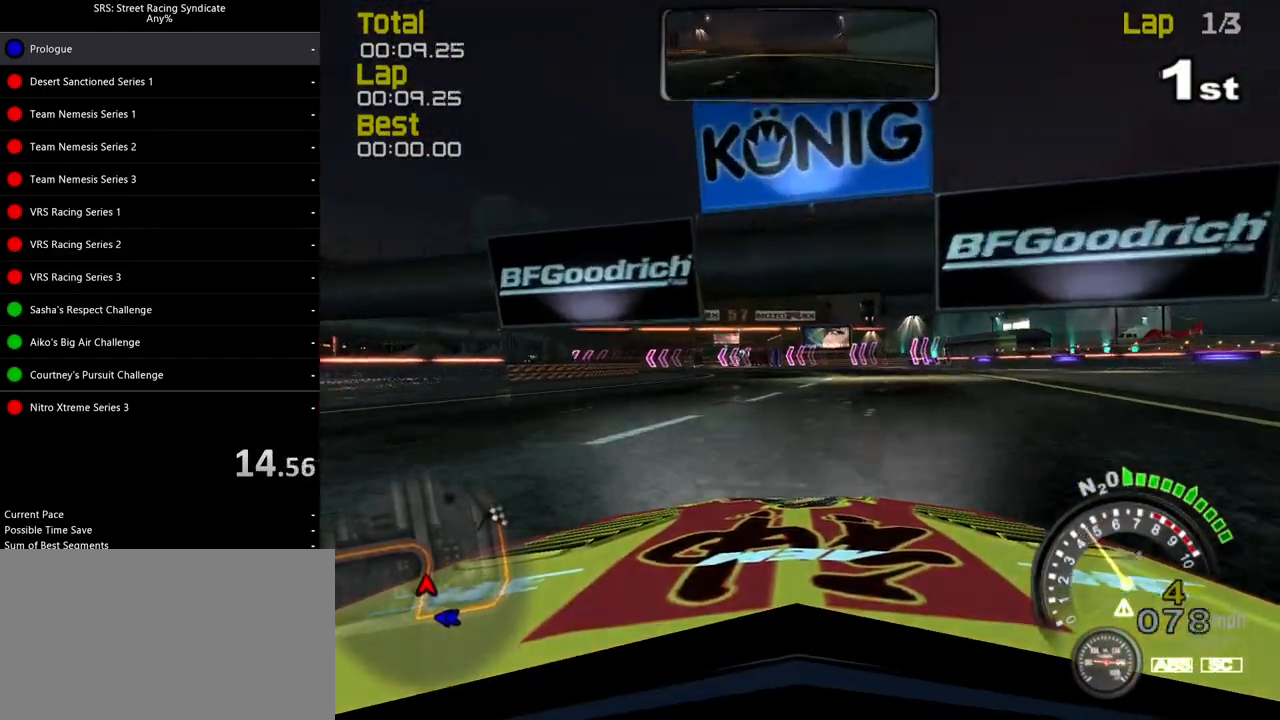
{"buttons": ["R2"], "left_stick": "center", "events": [[234, "SQUARE", "up"], [317, "left_stick", "center"]]}
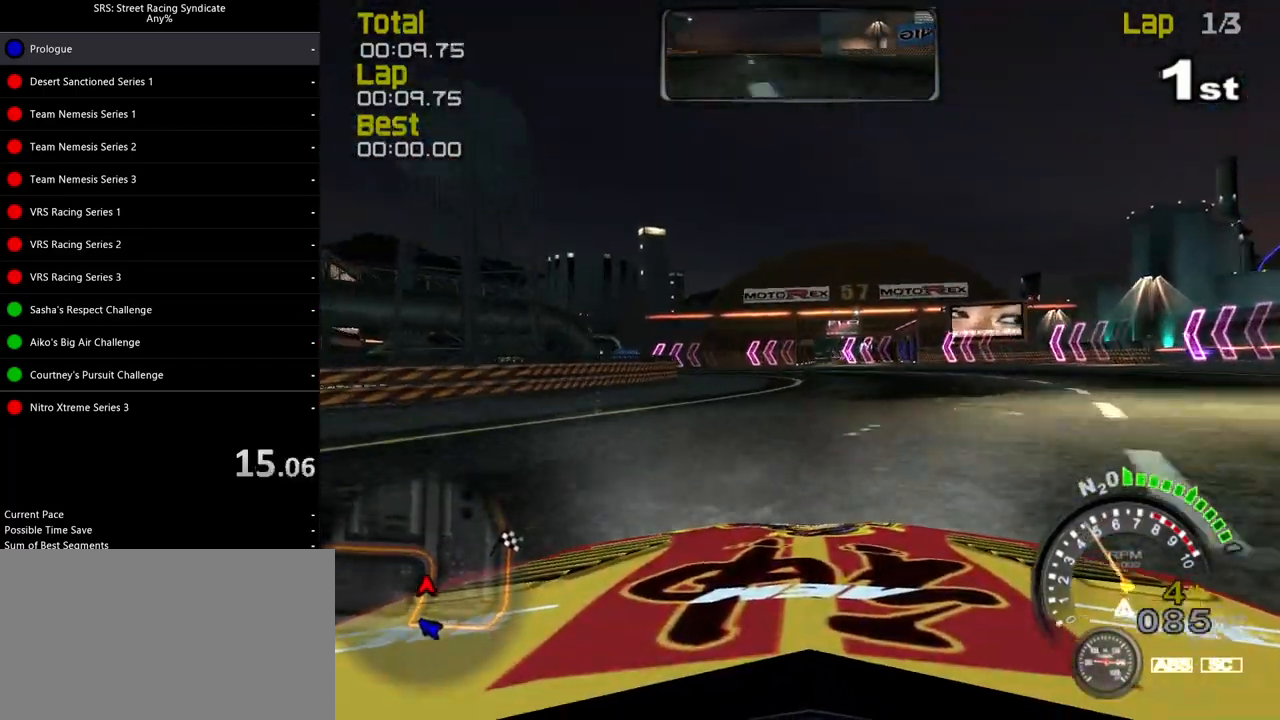
{"buttons": ["R2"], "left_stick": "up-left", "events": [[100, "left_stick", "left"], [417, "left_stick", "up-left"]]}
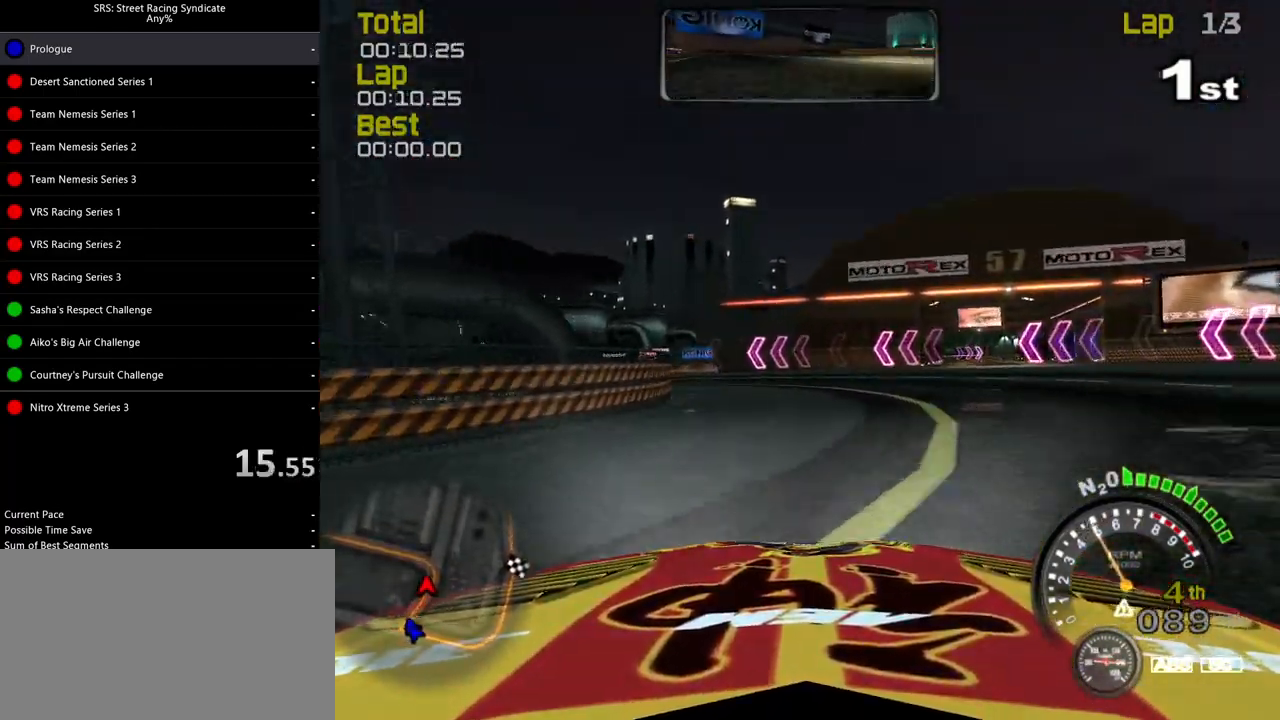
{"buttons": ["R2"], "left_stick": "up-left", "events": []}
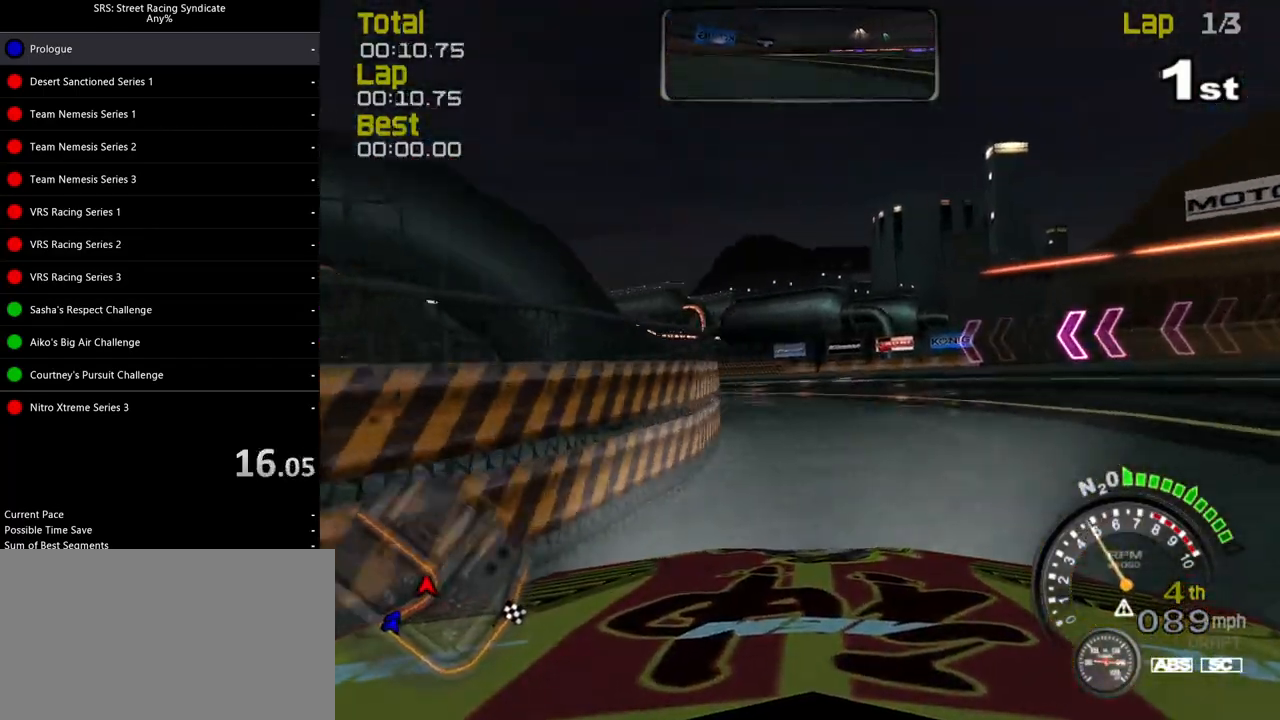
{"buttons": ["R2"], "left_stick": "up-left", "events": []}
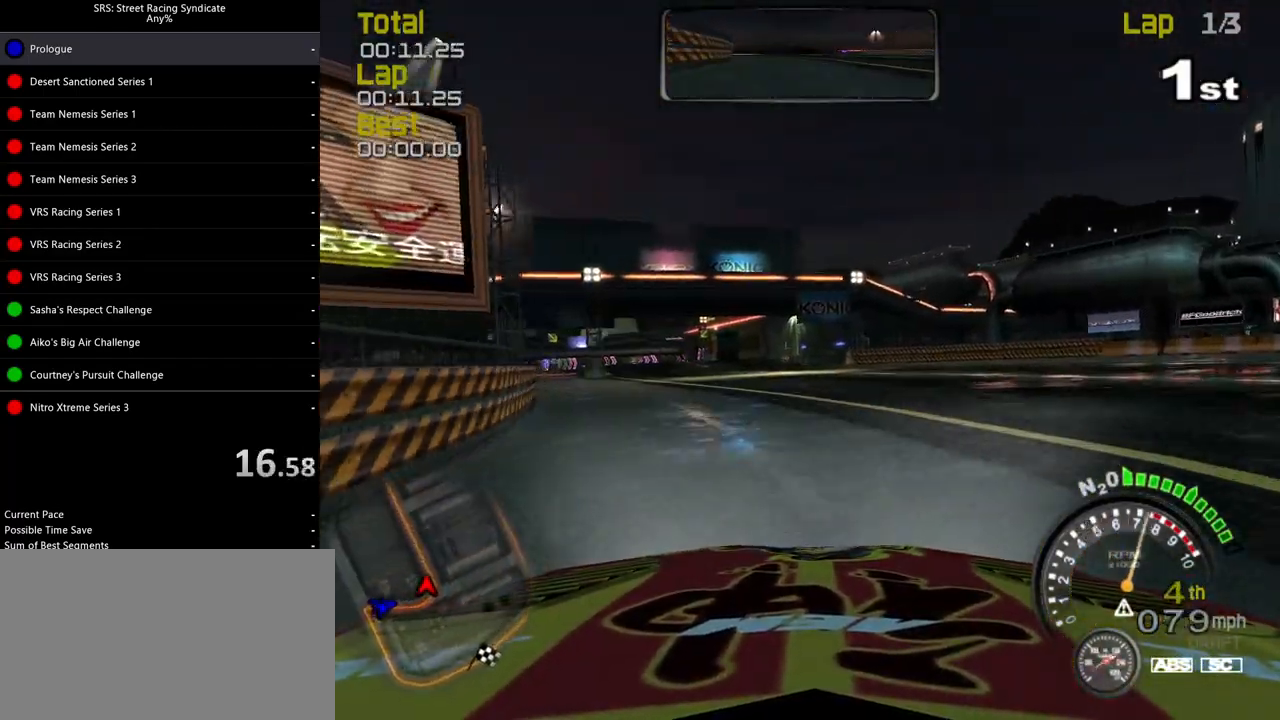
{"buttons": ["SQUARE", "R2"], "left_stick": "left", "events": [[301, "SQUARE", "down"], [367, "left_stick", "center"], [451, "left_stick", "left"]]}
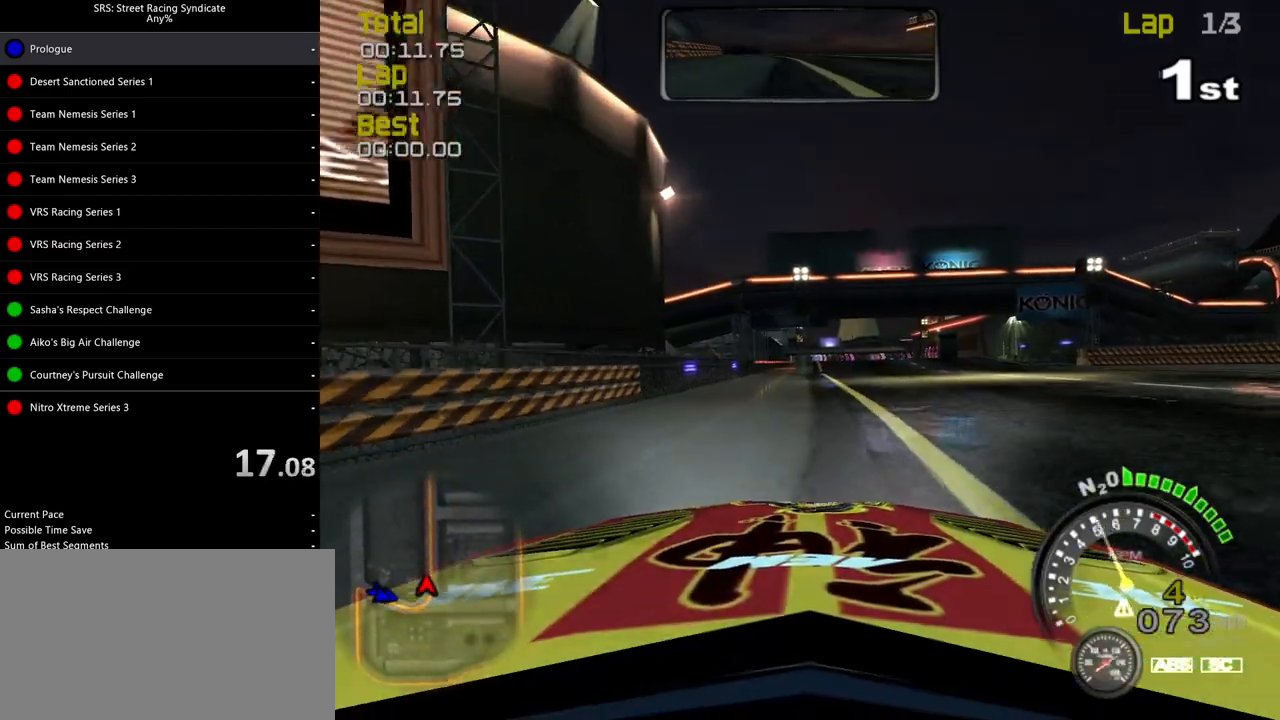
{"buttons": ["SQUARE", "R2"], "left_stick": "left", "events": [[150, "left_stick", "center"], [400, "left_stick", "left"]]}
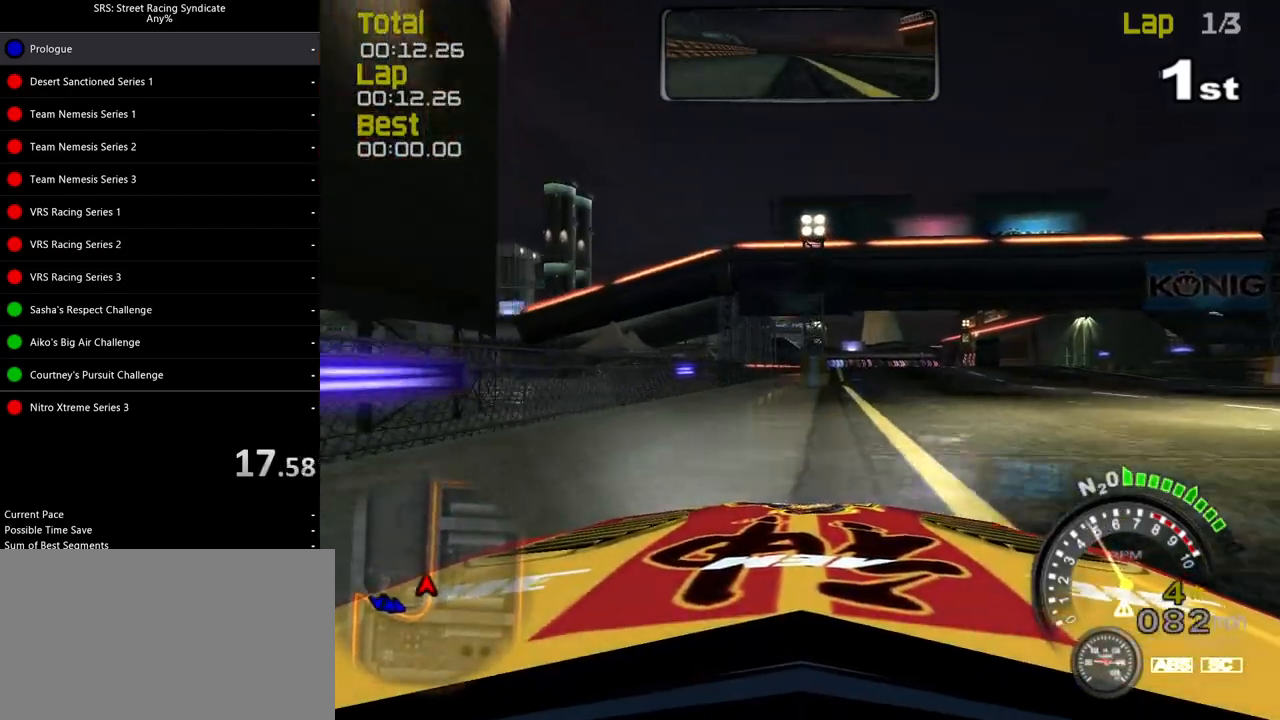
{"buttons": ["SQUARE", "R2"], "left_stick": "right", "events": [[50, "left_stick", "center"], [484, "left_stick", "right"]]}
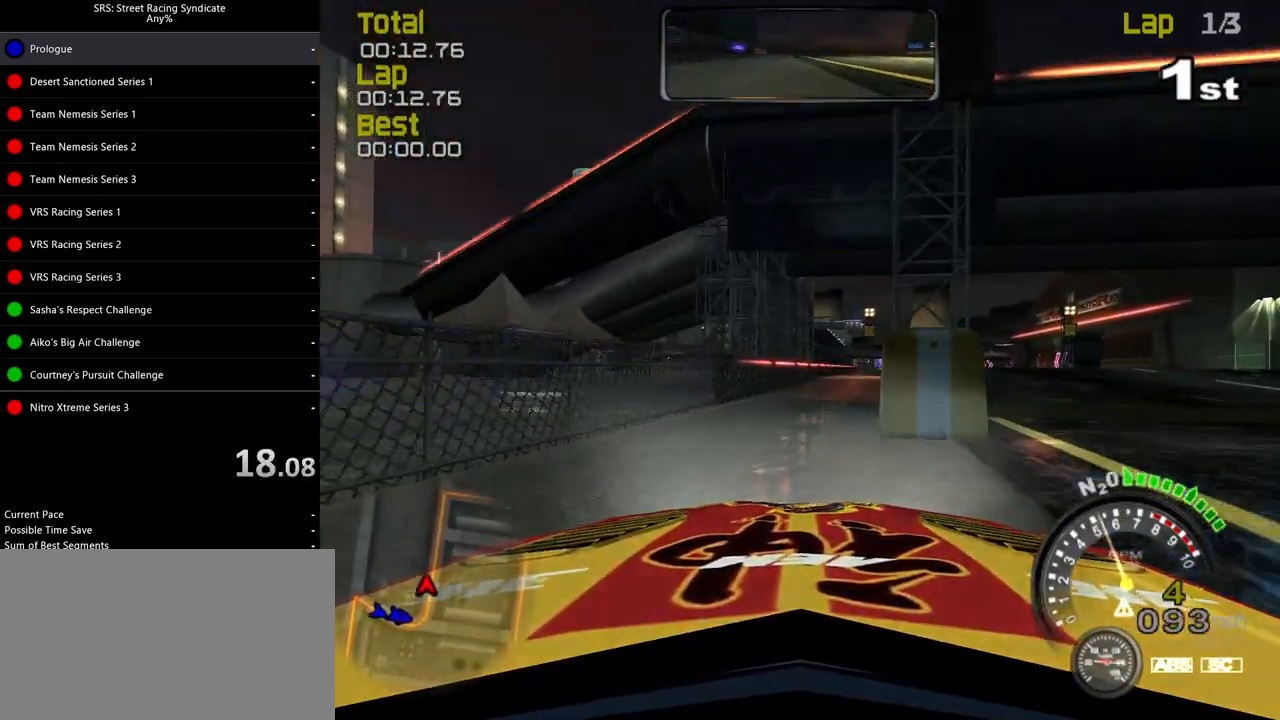
{"buttons": ["SQUARE", "R2"], "left_stick": "center", "events": [[100, "left_stick", "center"], [334, "left_stick", "up-right"], [500, "left_stick", "center"]]}
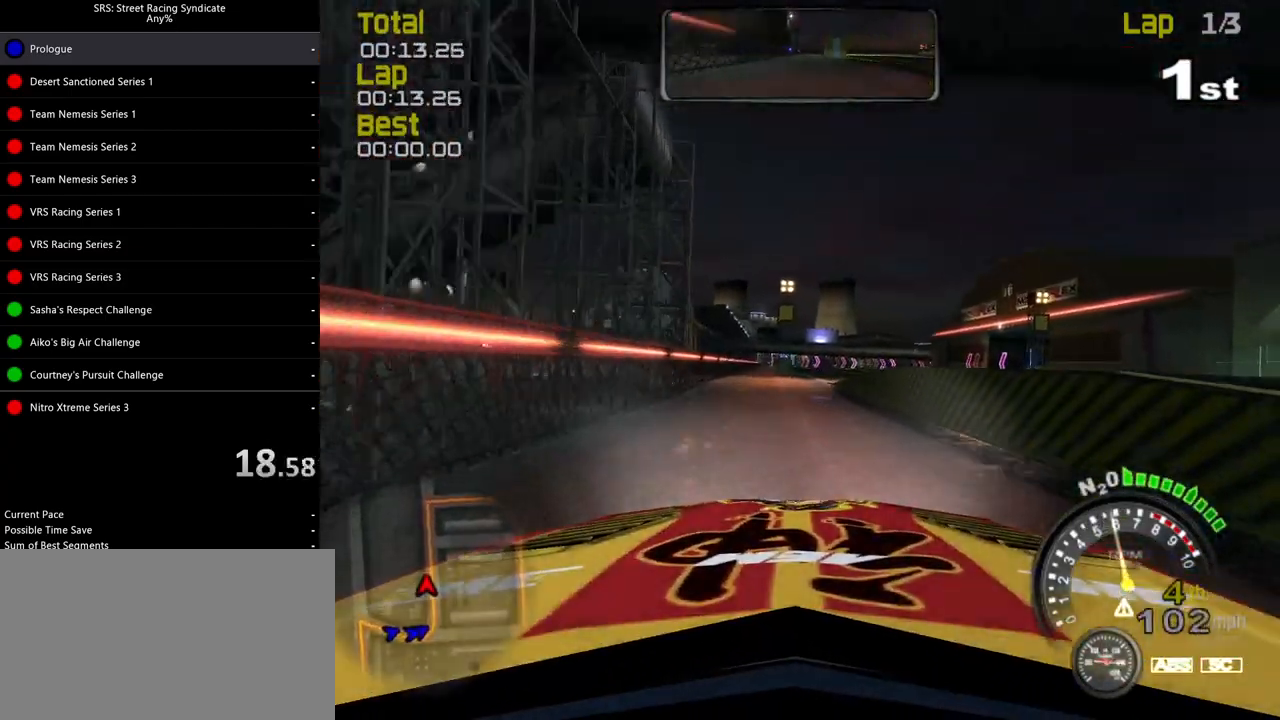
{"buttons": ["R2"], "left_stick": "center", "events": [[251, "SQUARE", "up"]]}
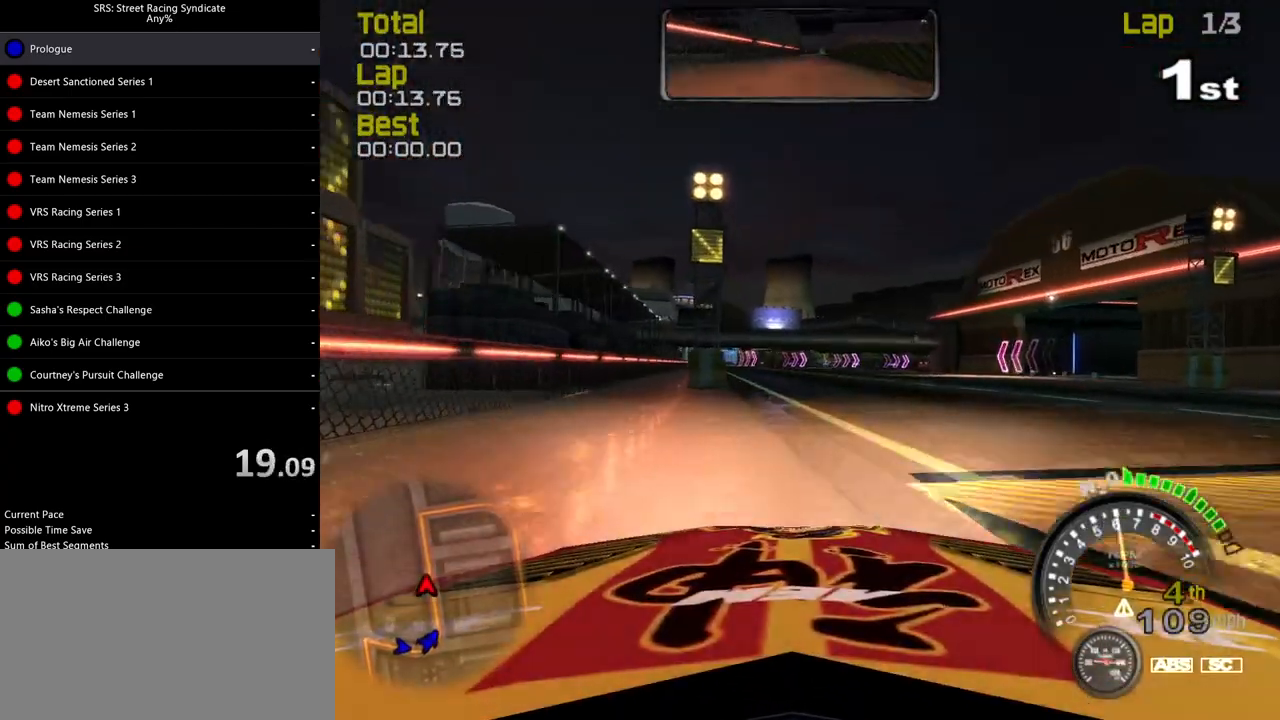
{"buttons": ["R2"], "left_stick": "center", "events": [[83, "left_stick", "left"], [167, "left_stick", "center"]]}